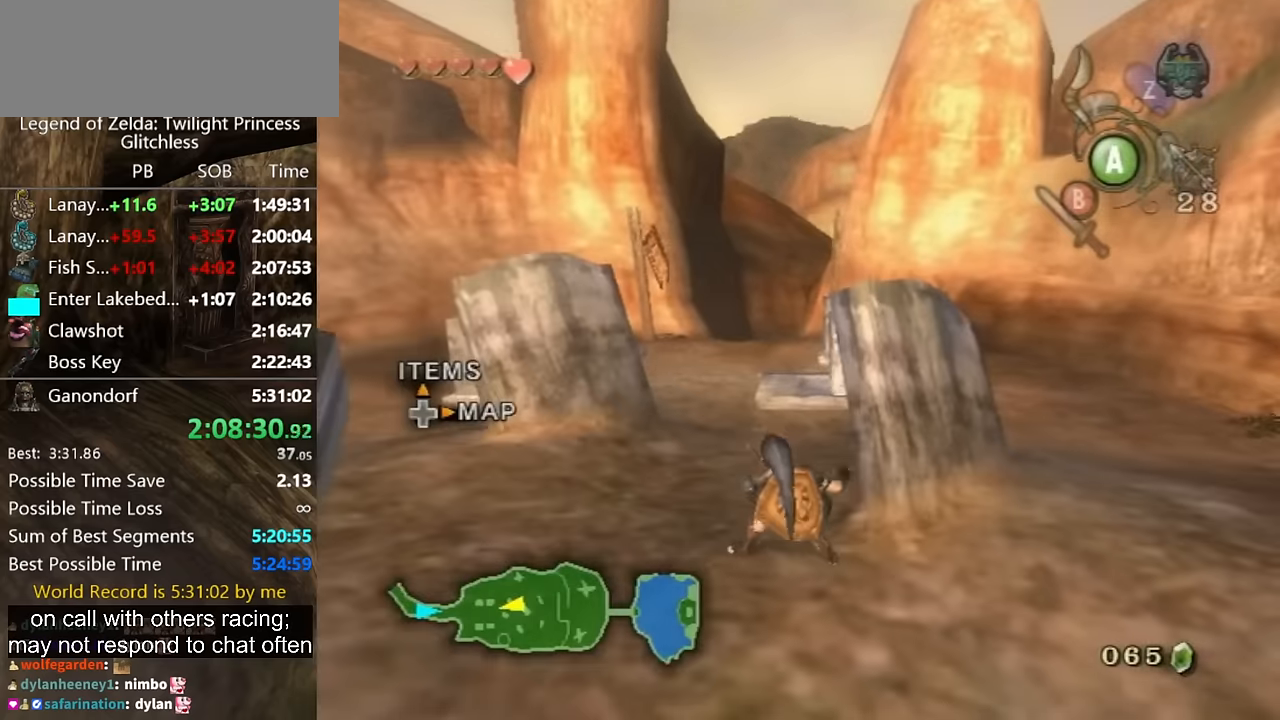
Gameplay with a controller (Nintendo layout); each line is a JSON object with the inputs held at the frame after it. "button_events" lists button changes between this image and that frame as [ms after this image, input, new state], when the widget could be followed in between (sticks are given only as held states). Not read: L2 L3 R1 R2 R3.
{"buttons": [], "left_stick": "center", "right_stick": "center", "button_events": []}
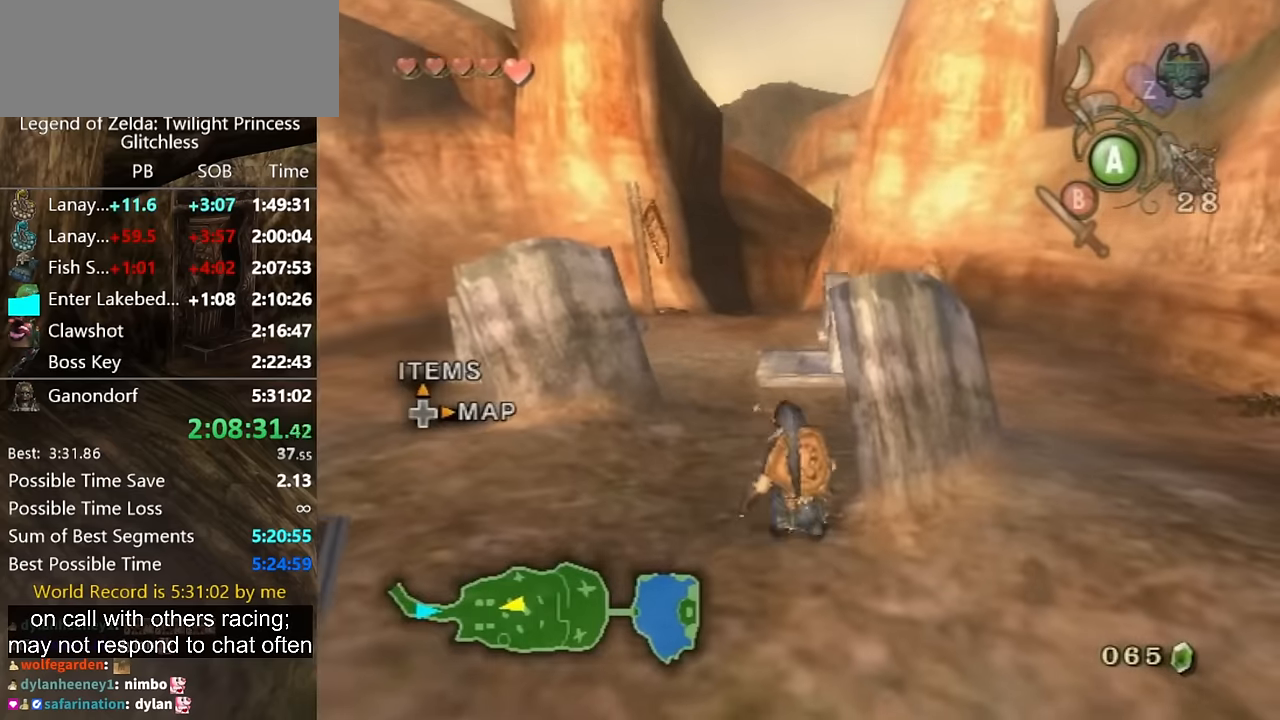
{"buttons": [], "left_stick": "up-left", "right_stick": "center", "button_events": []}
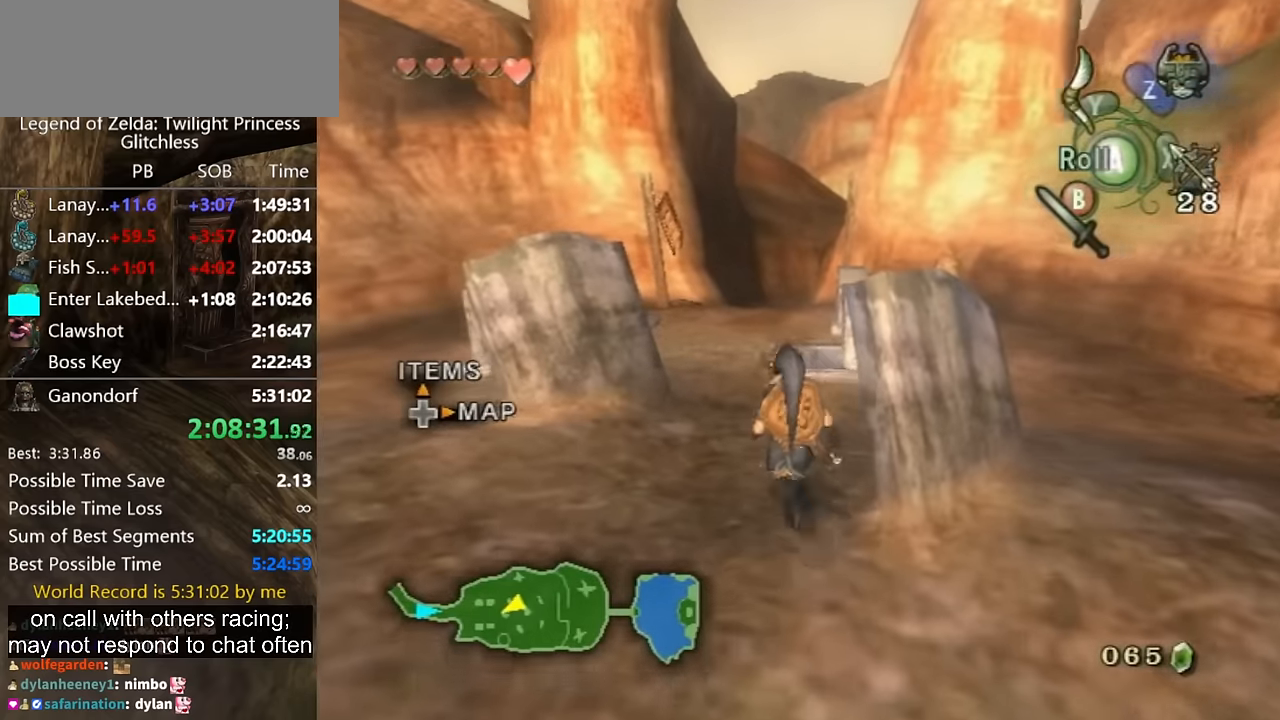
{"buttons": [], "left_stick": "up", "right_stick": "center", "button_events": [[267, "A", "down"], [333, "A", "up"]]}
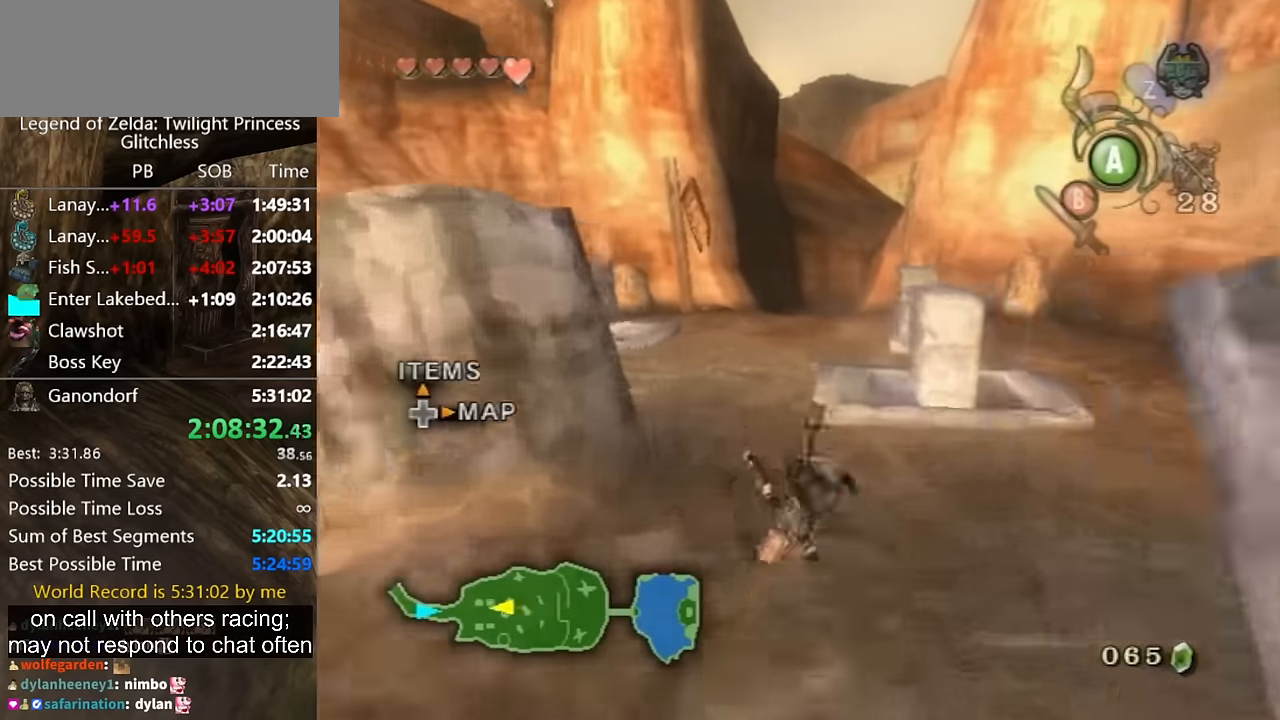
{"buttons": ["A"], "left_stick": "up", "right_stick": "center", "button_events": [[467, "A", "down"]]}
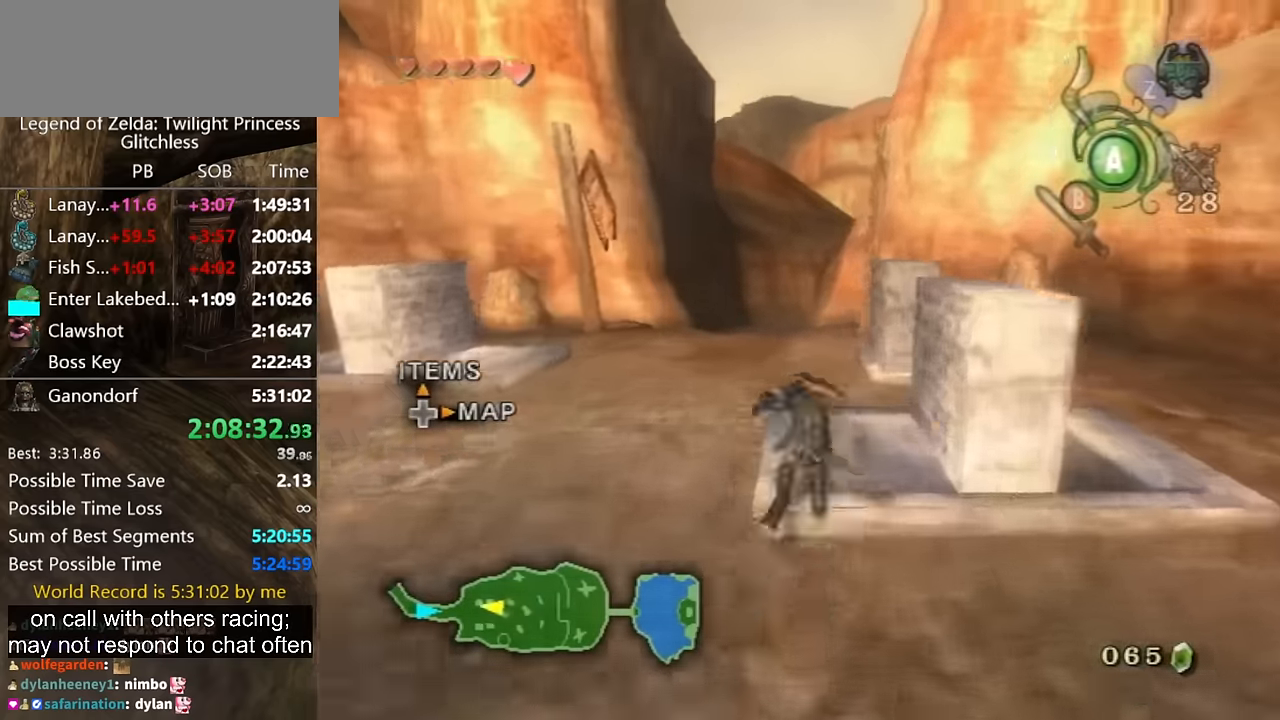
{"buttons": [], "left_stick": "up-left", "right_stick": "center", "button_events": [[33, "A", "up"]]}
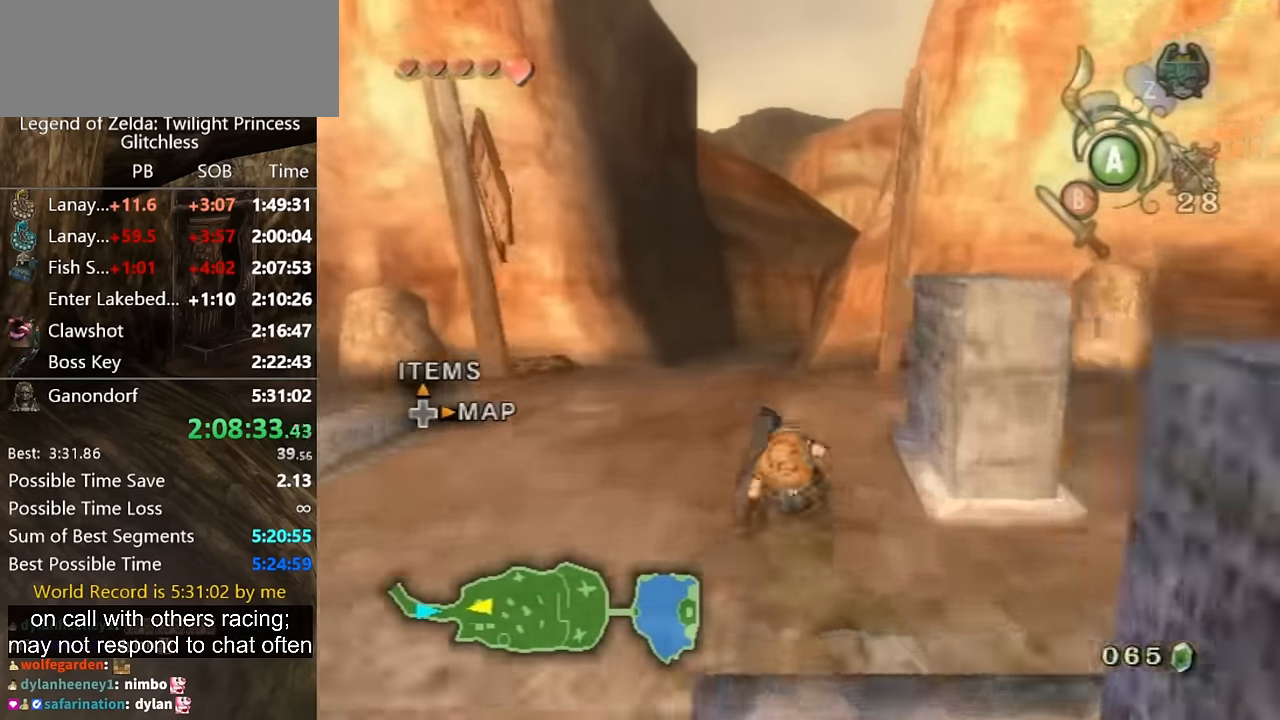
{"buttons": [], "left_stick": "up", "right_stick": "center", "button_events": [[167, "A", "down"], [333, "A", "up"]]}
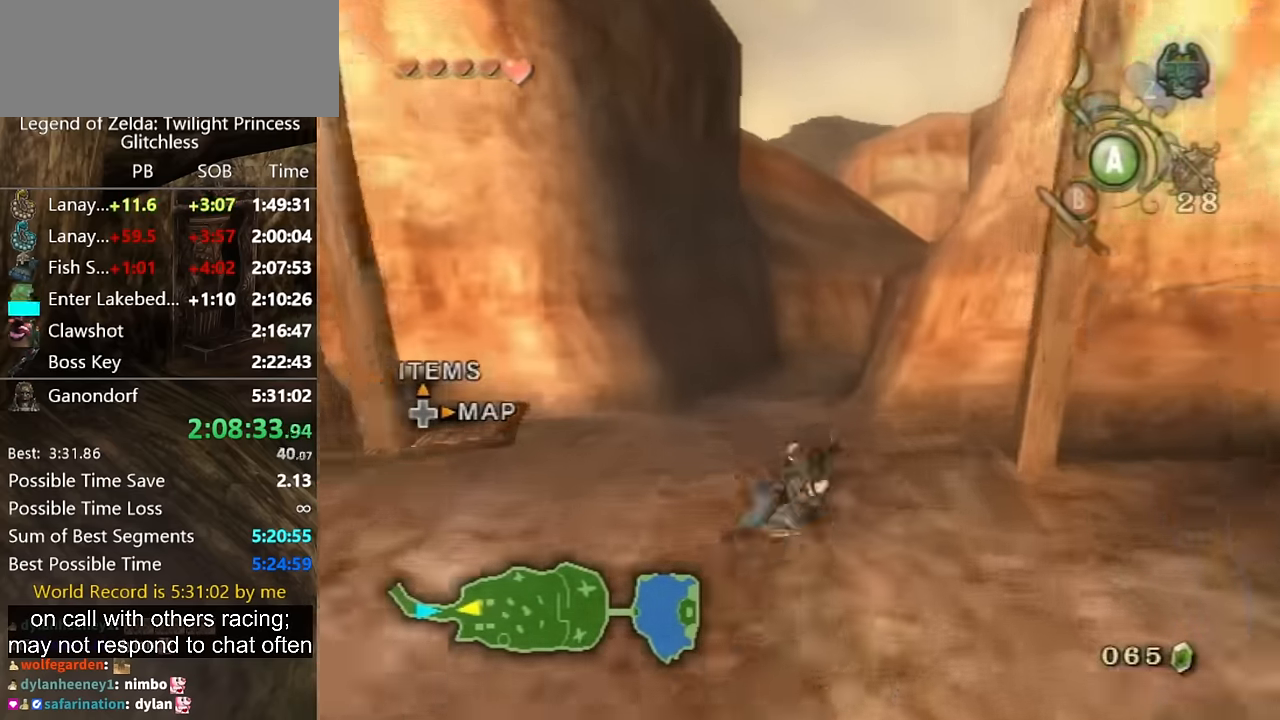
{"buttons": ["A"], "left_stick": "up", "right_stick": "center", "button_events": [[367, "A", "down"], [400, "A", "up"], [500, "A", "down"]]}
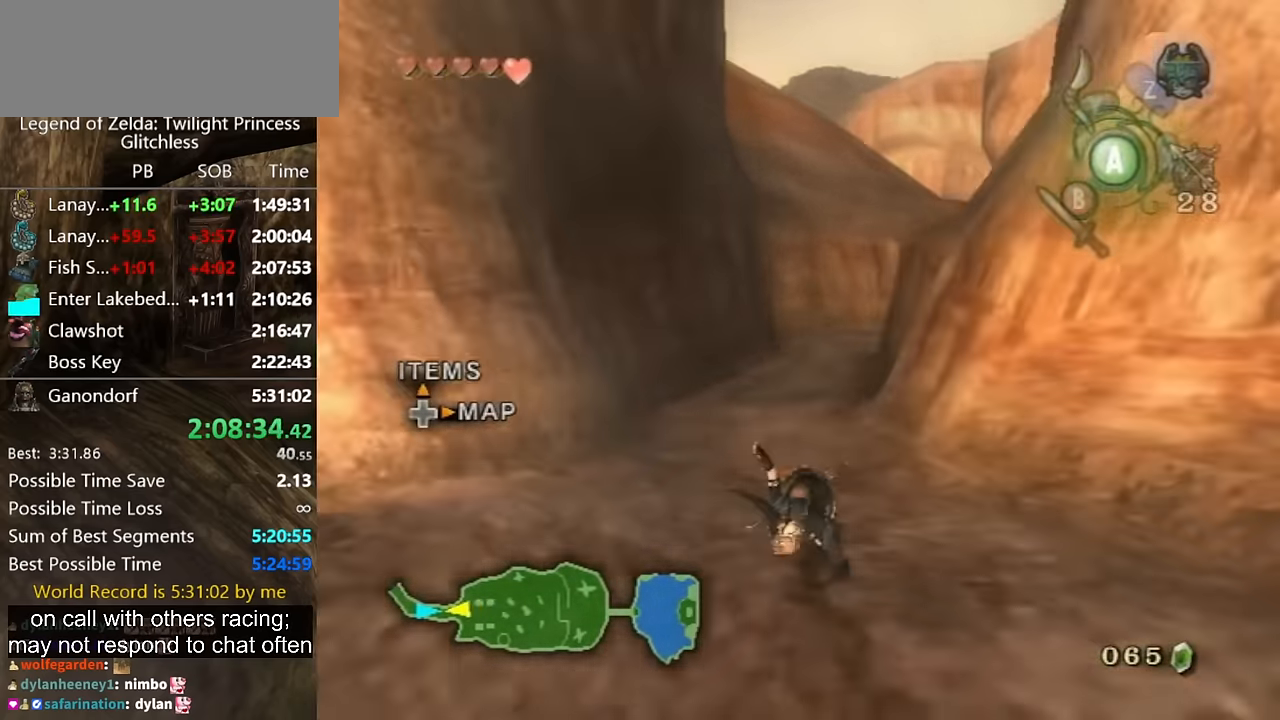
{"buttons": [], "left_stick": "up", "right_stick": "center", "button_events": [[33, "A", "up"]]}
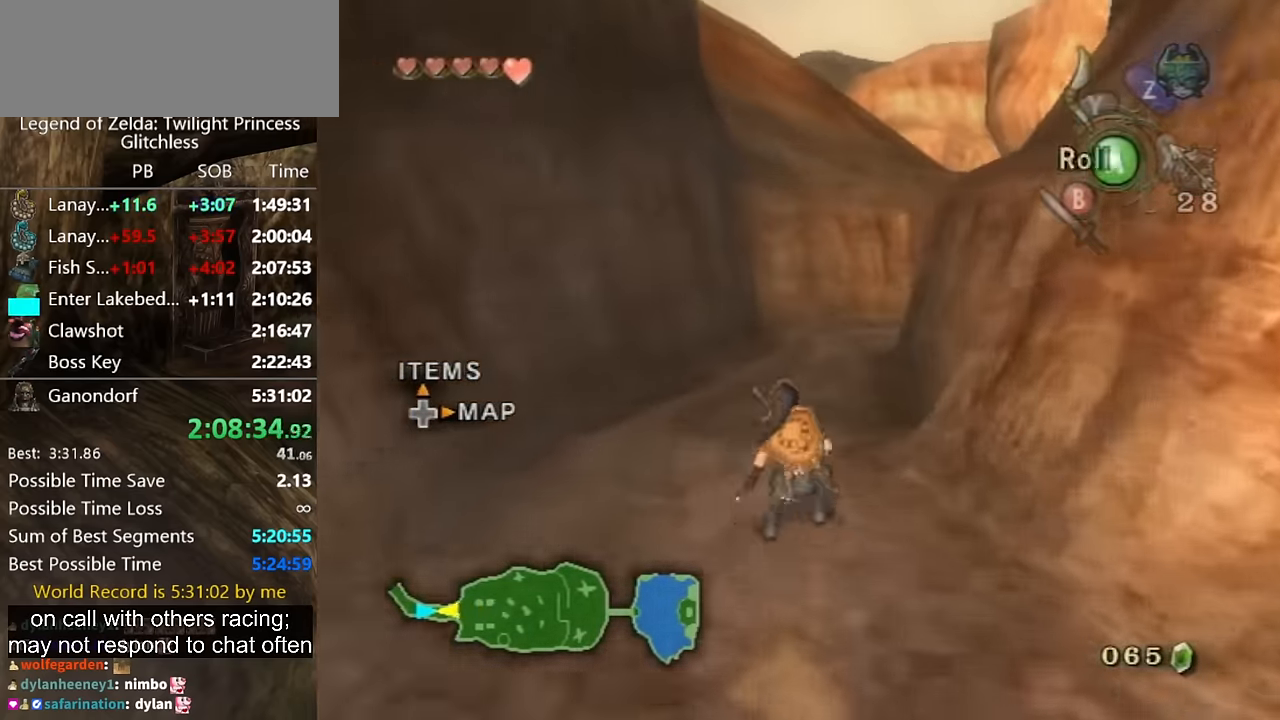
{"buttons": [], "left_stick": "up", "right_stick": "center", "button_events": [[133, "A", "down"], [200, "A", "up"]]}
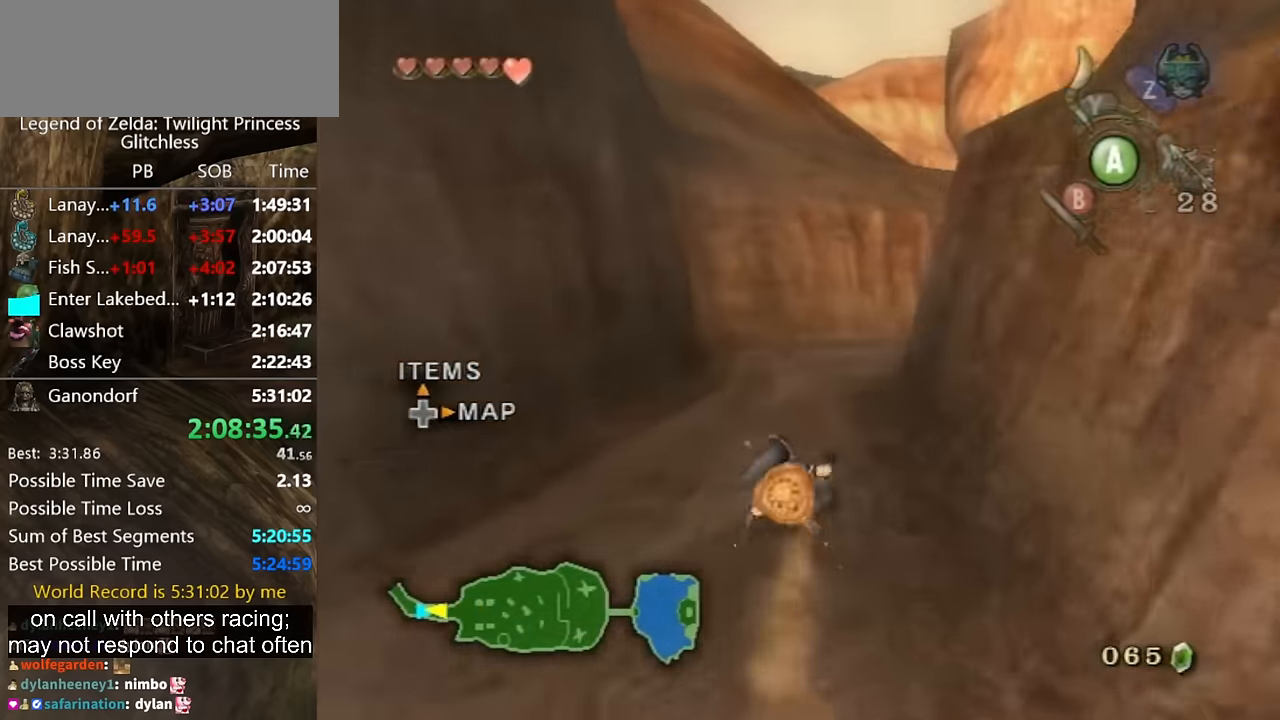
{"buttons": [], "left_stick": "up", "right_stick": "center", "button_events": [[200, "A", "down"], [267, "A", "up"]]}